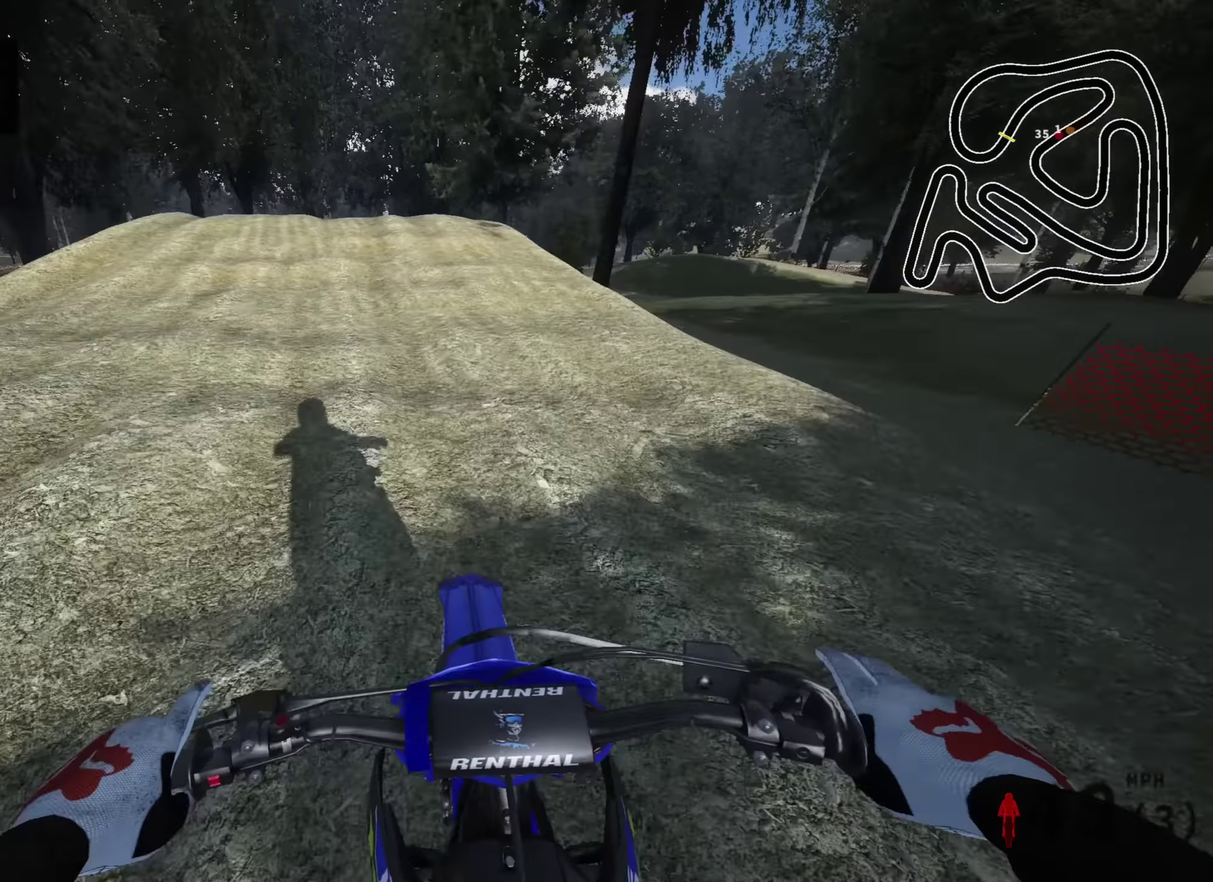
Gameplay with a controller (PlayStation layout); each line is a JSON object with the inputs held at the frame after it (dt_ms = milliseconds from this image to that frame). "events" lists button and stick changes between this image and that frame as [ms after this image, input, new state], when the widget could be followed in between.
{"dt_ms": 600, "buttons": [], "left_stick": "down-left", "right_stick": "down", "events": [[167, "L2", "down"], [317, "L2", "up"], [450, "L2", "down"], [483, "left_stick", "down-left"], [533, "L2", "up"]]}
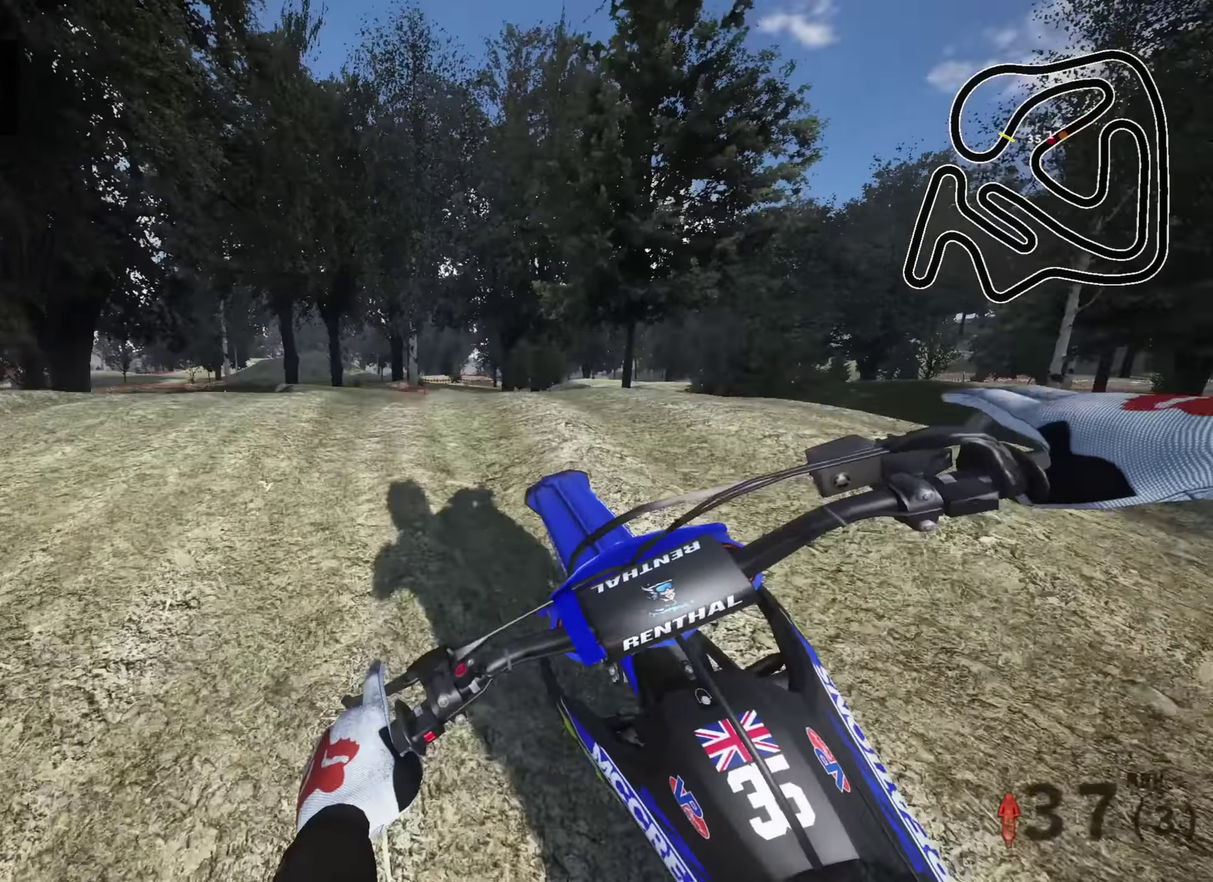
{"dt_ms": 300, "buttons": [], "left_stick": "down-left", "right_stick": "down", "events": []}
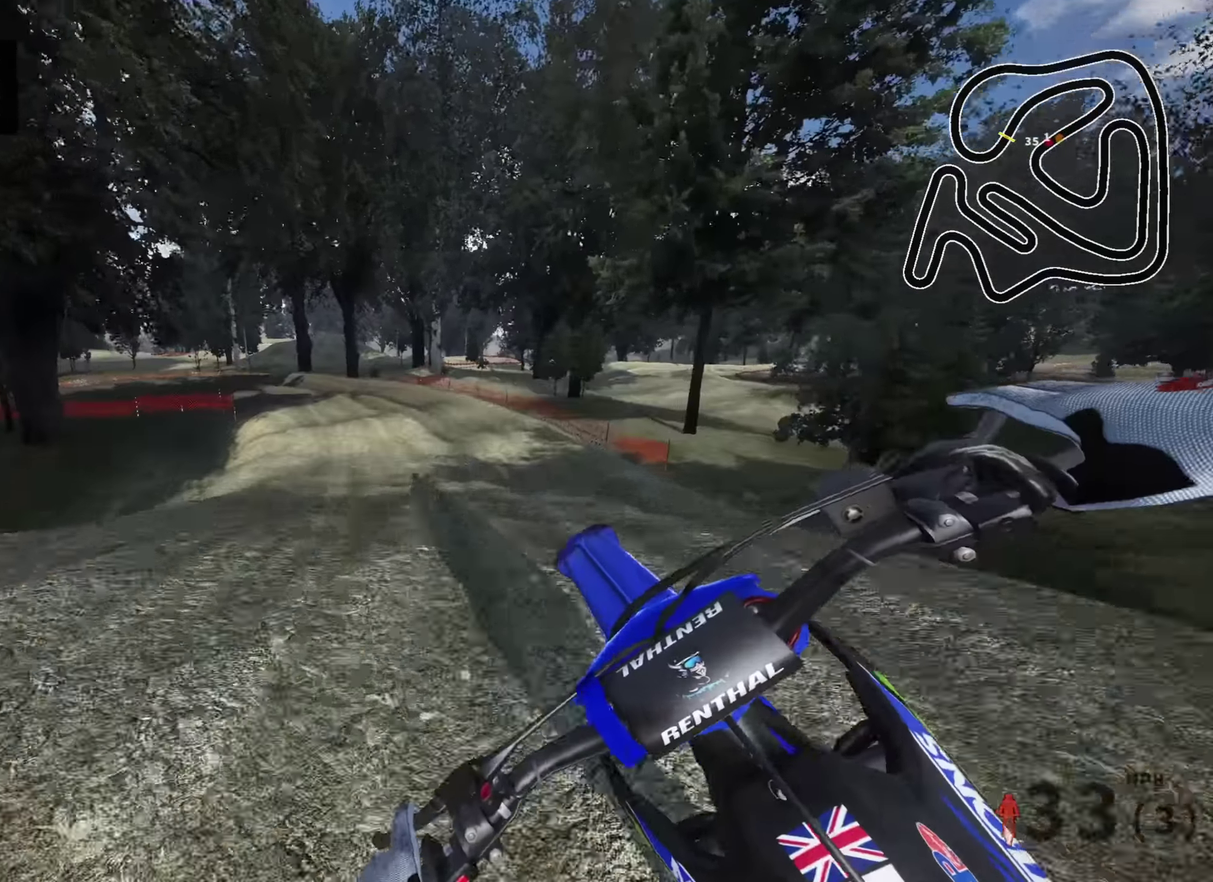
{"dt_ms": 700, "buttons": [], "left_stick": "center", "right_stick": "center", "events": [[67, "R2", "down"], [100, "left_stick", "down"], [133, "right_stick", "down-right"], [200, "left_stick", "center"], [250, "left_stick", "right"], [267, "R2", "up"], [400, "right_stick", "center"], [600, "R2", "down"], [683, "left_stick", "center"], [700, "R2", "up"]]}
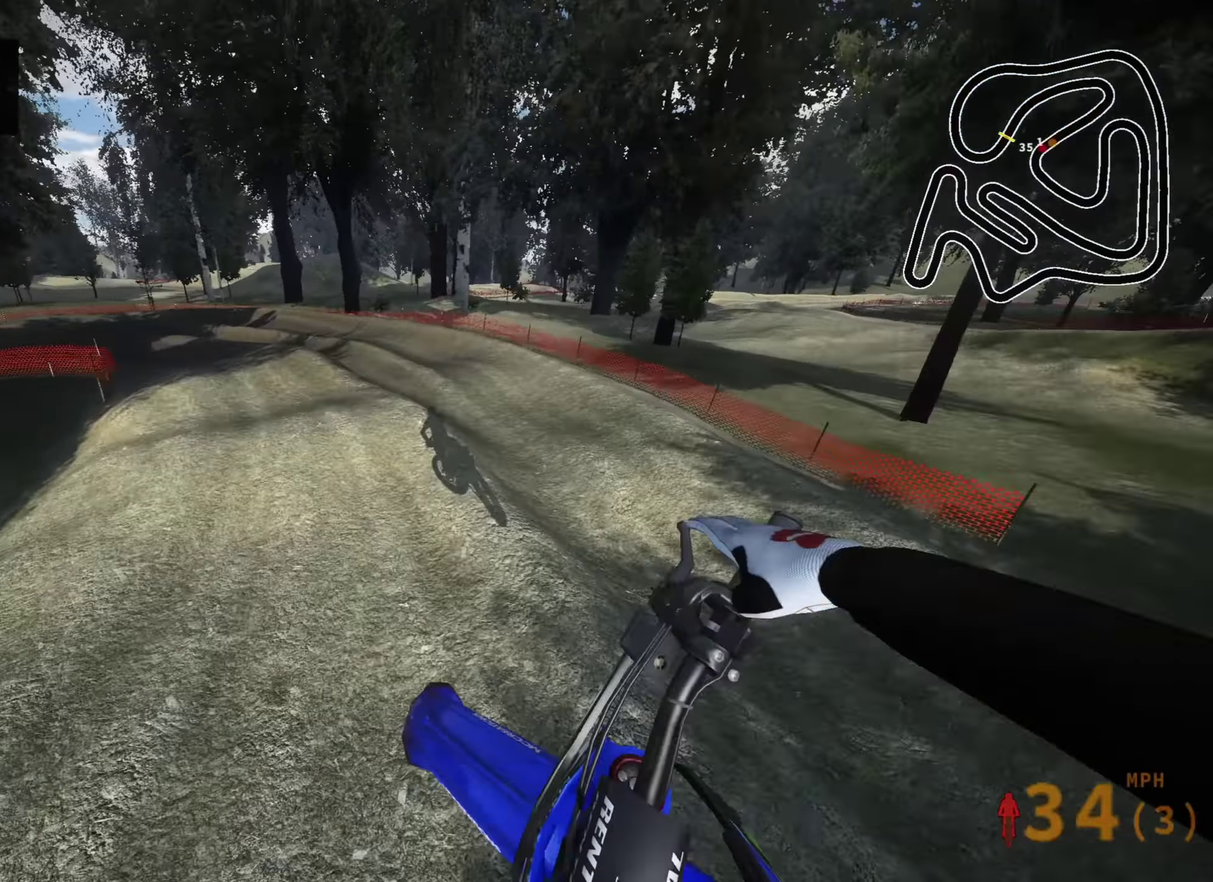
{"dt_ms": 300, "buttons": ["R2"], "left_stick": "center", "right_stick": "center", "events": [[300, "R2", "down"]]}
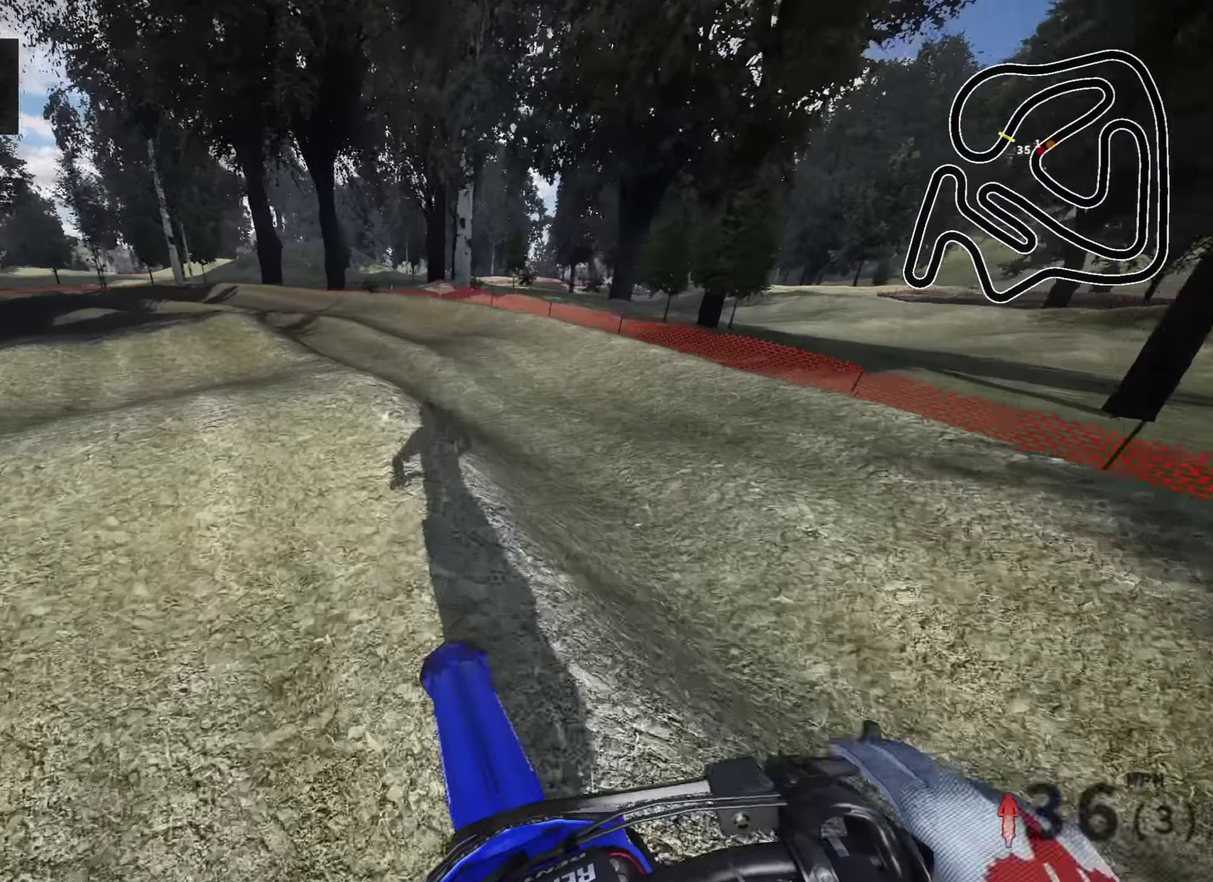
{"dt_ms": 700, "buttons": [], "left_stick": "right", "right_stick": "center", "events": [[133, "right_stick", "up"], [167, "left_stick", "down-left"], [200, "R2", "up"], [217, "right_stick", "center"], [383, "left_stick", "right"]]}
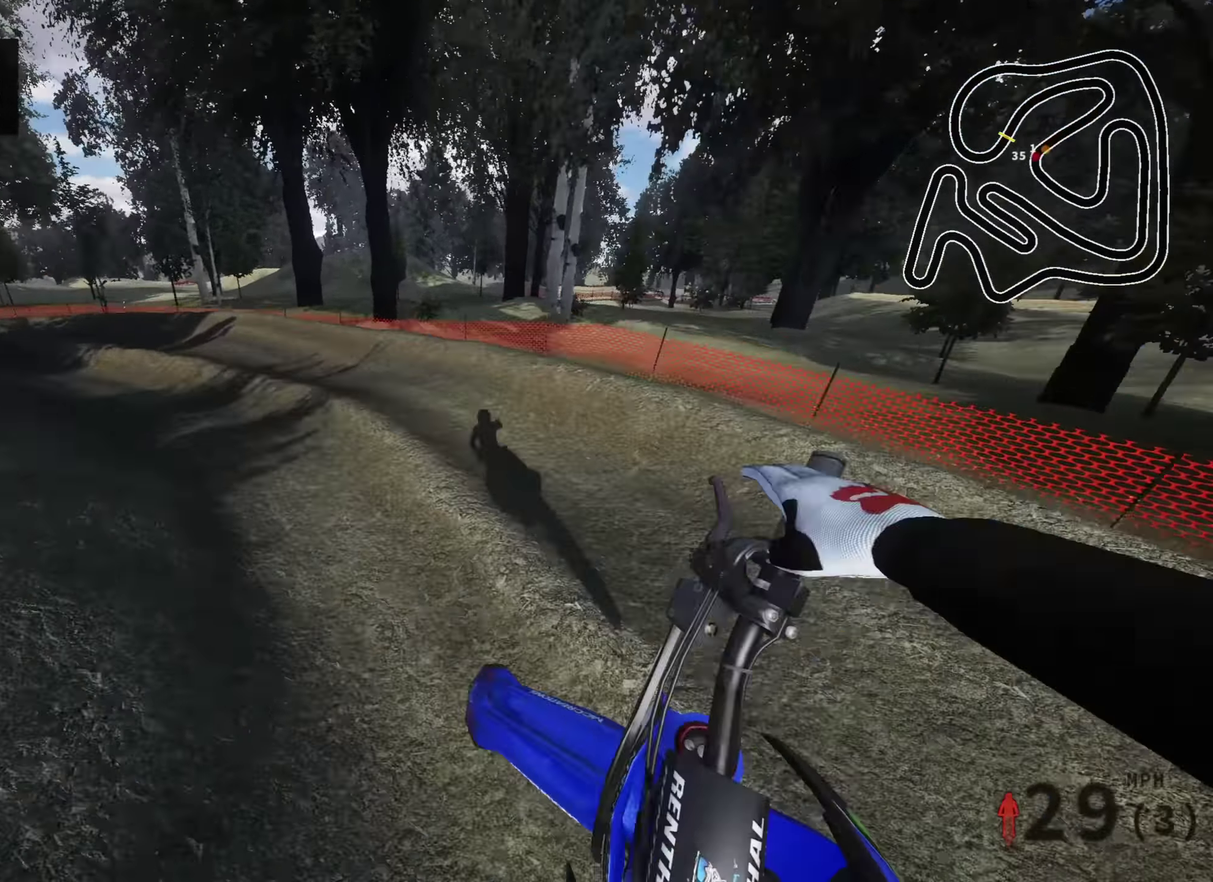
{"dt_ms": 300, "buttons": [], "left_stick": "down-left", "right_stick": "center", "events": [[17, "R2", "down"], [117, "R2", "up"], [150, "left_stick", "center"], [250, "left_stick", "down-left"]]}